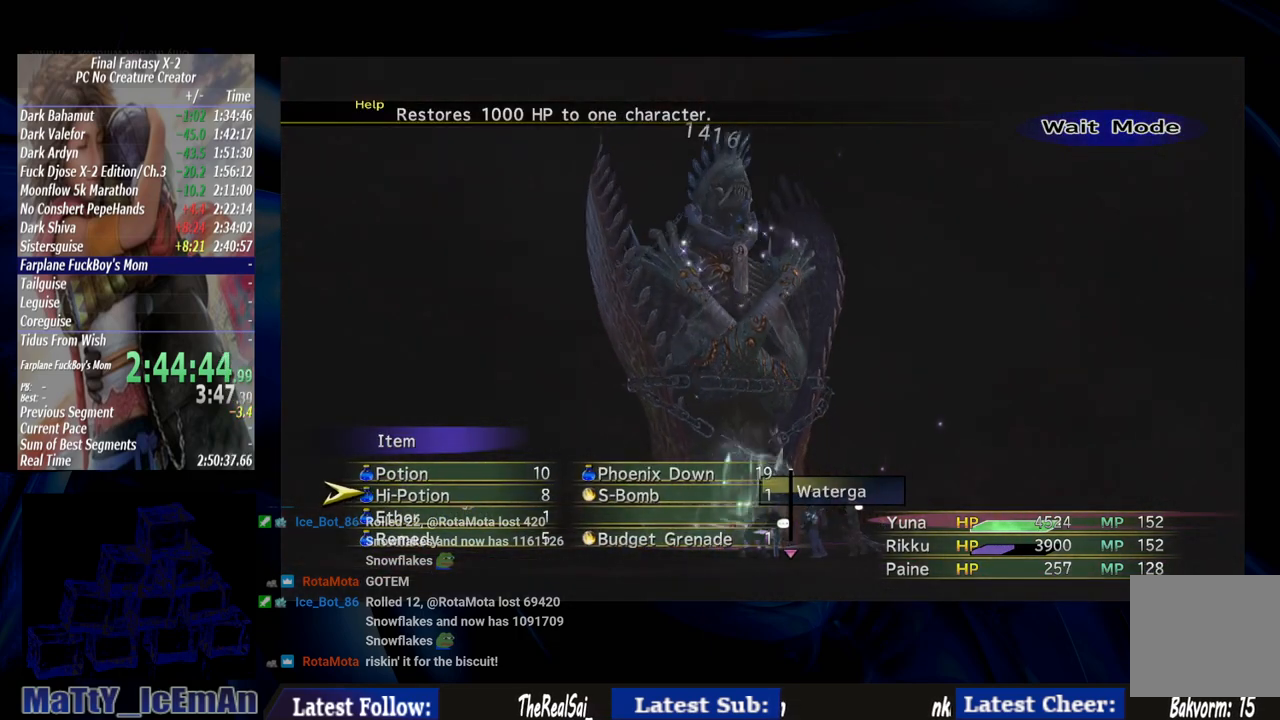
Gameplay with a controller (PlayStation layout); each line is a JSON object with the inputs held at the frame after it. "events" lists button and stick changes between this image and that frame as [ms after this image, input, new state], when the widget could be followed in between. Not read: L2 L3 R3.
{"buttons": [], "left_stick": "center", "right_stick": "center", "events": []}
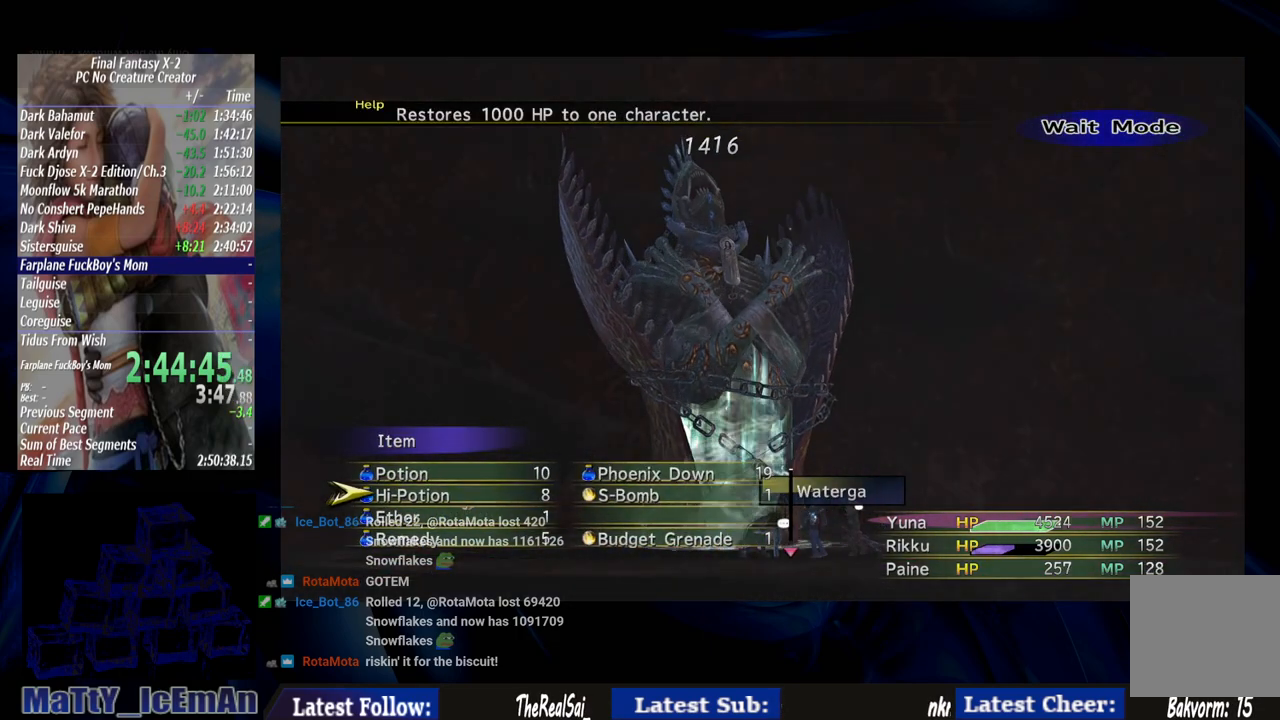
{"buttons": [], "left_stick": "center", "right_stick": "center", "events": []}
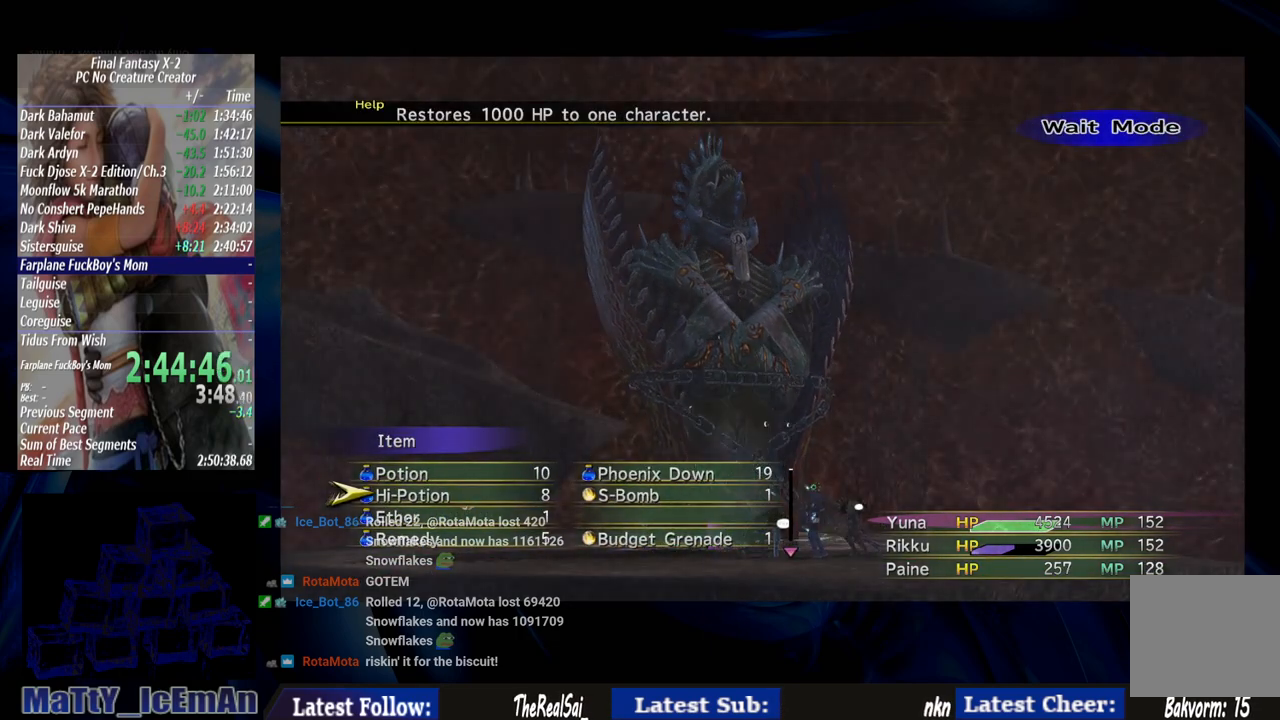
{"buttons": [], "left_stick": "center", "right_stick": "center", "events": []}
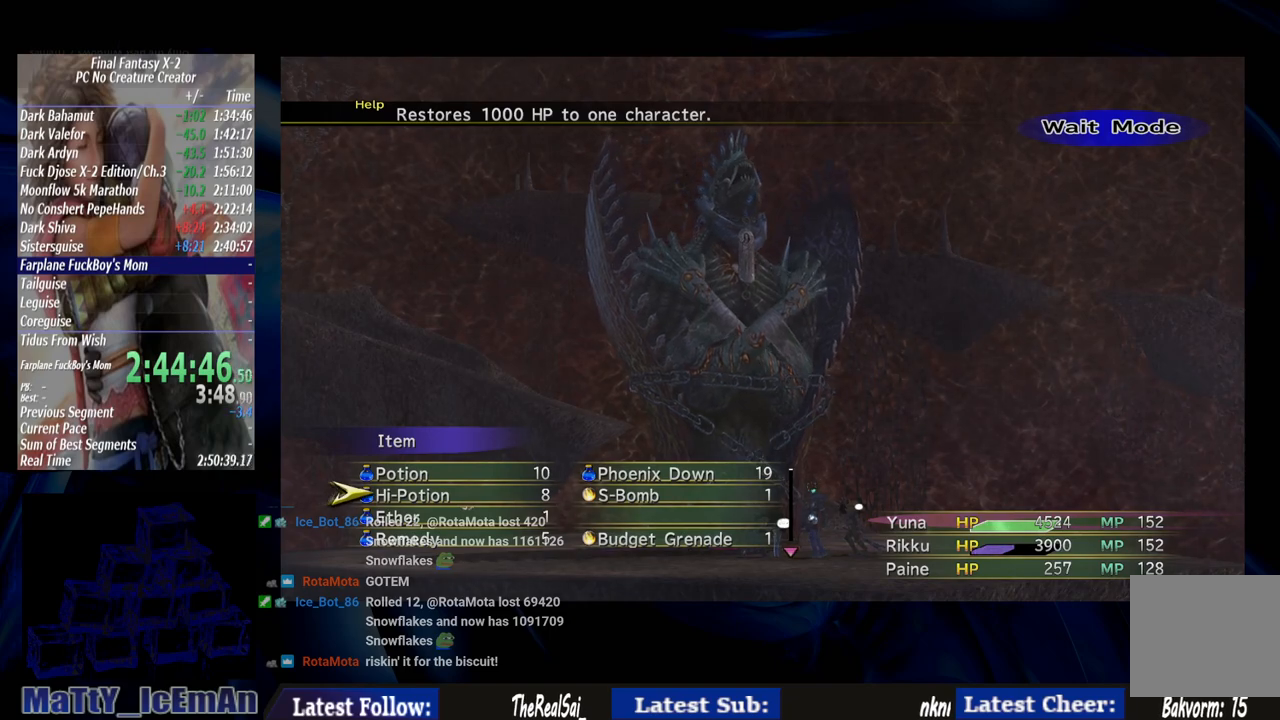
{"buttons": ["TRIANGLE"], "left_stick": "center", "right_stick": "center", "events": [[217, "CIRCLE", "down"], [350, "CIRCLE", "up"], [483, "TRIANGLE", "down"]]}
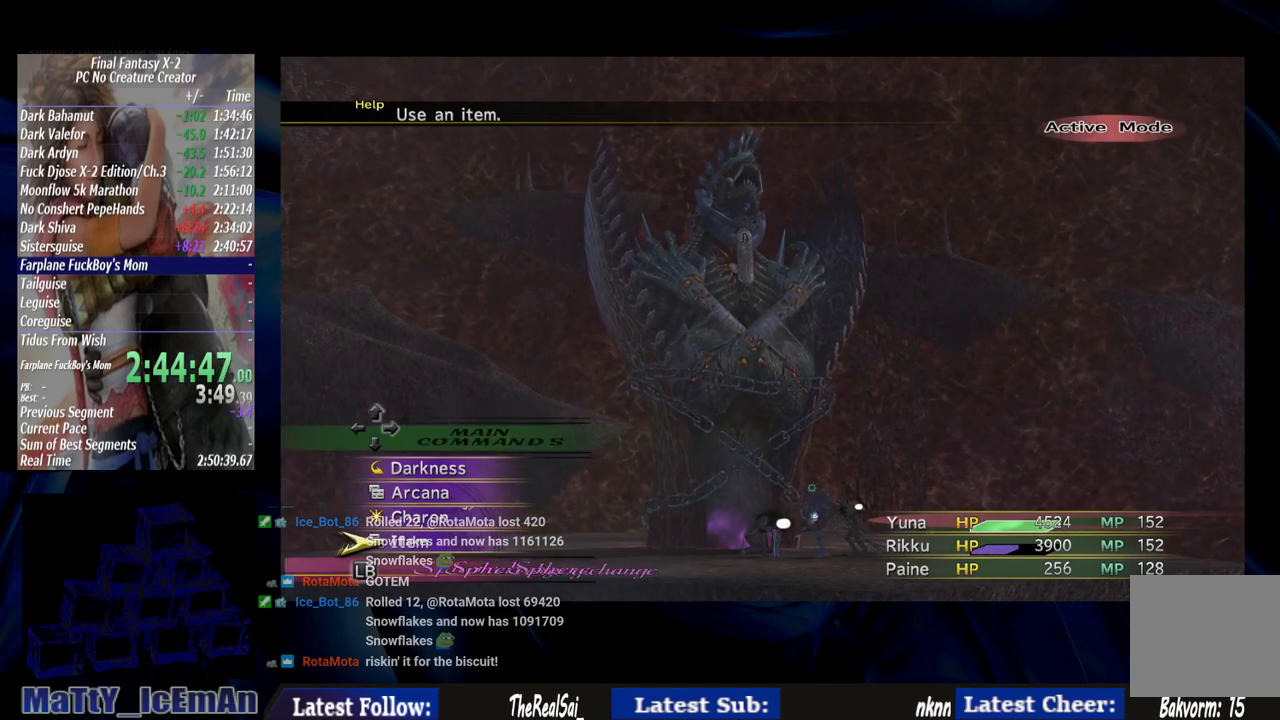
{"buttons": ["CROSS"], "left_stick": "center", "right_stick": "center", "events": [[150, "TRIANGLE", "up"], [383, "CROSS", "down"]]}
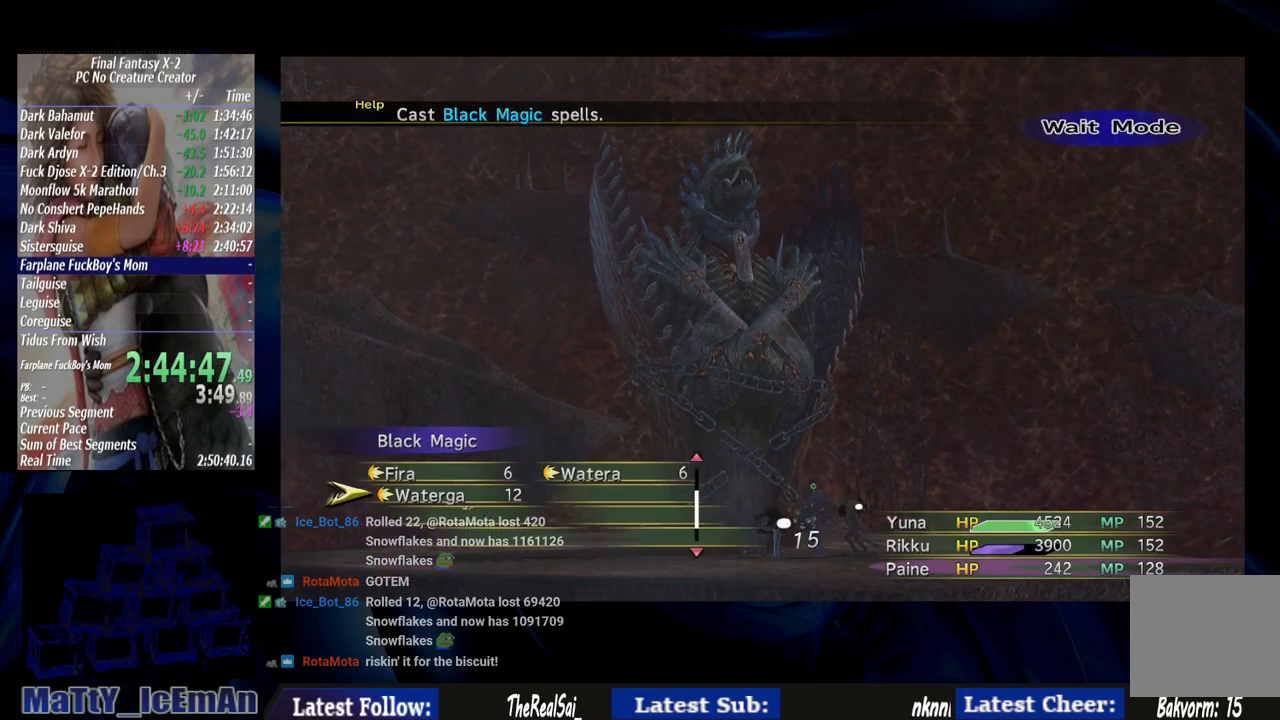
{"buttons": [], "left_stick": "center", "right_stick": "center", "events": [[283, "CROSS", "up"]]}
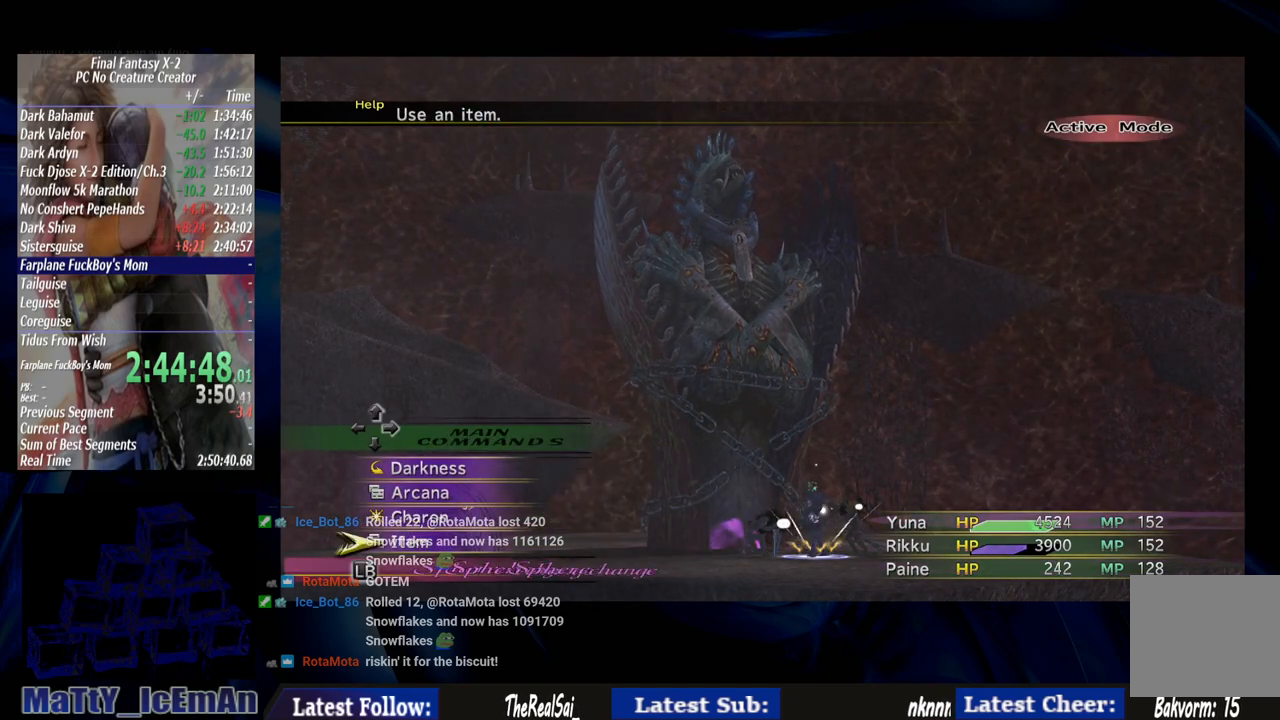
{"buttons": [], "left_stick": "center", "right_stick": "center", "events": [[117, "CROSS", "down"], [283, "CROSS", "up"]]}
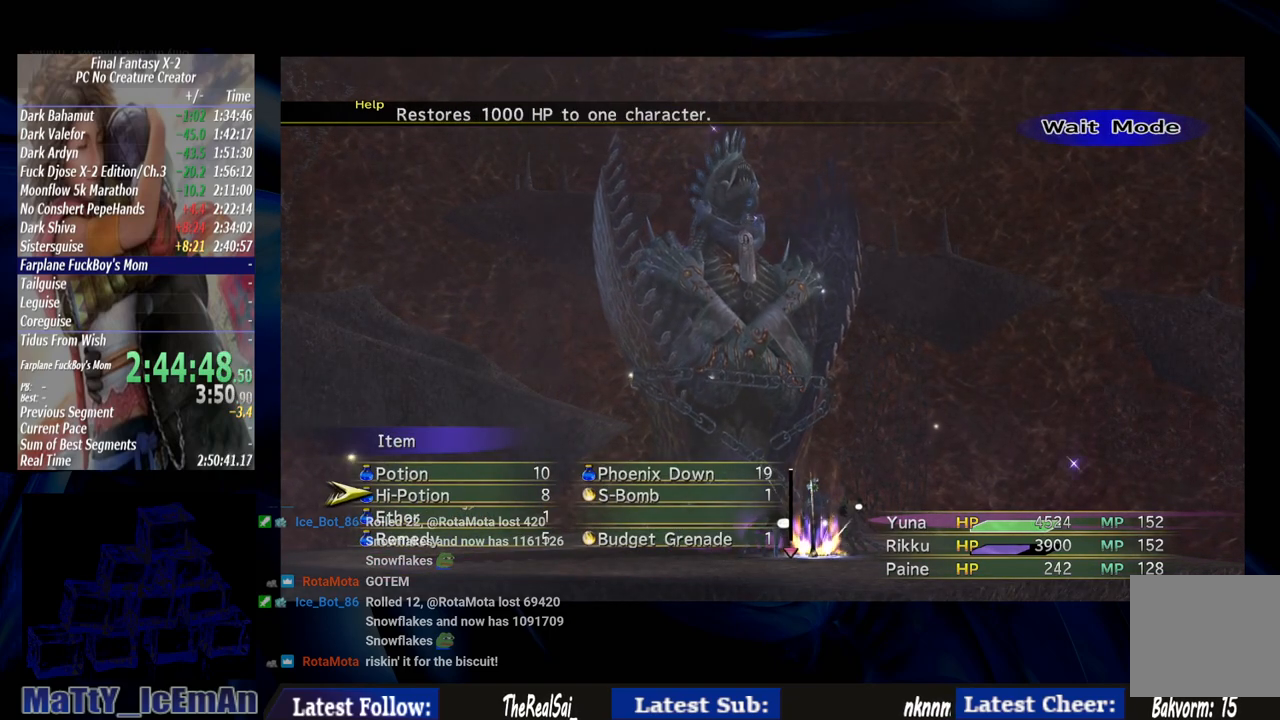
{"buttons": [], "left_stick": "center", "right_stick": "center", "events": []}
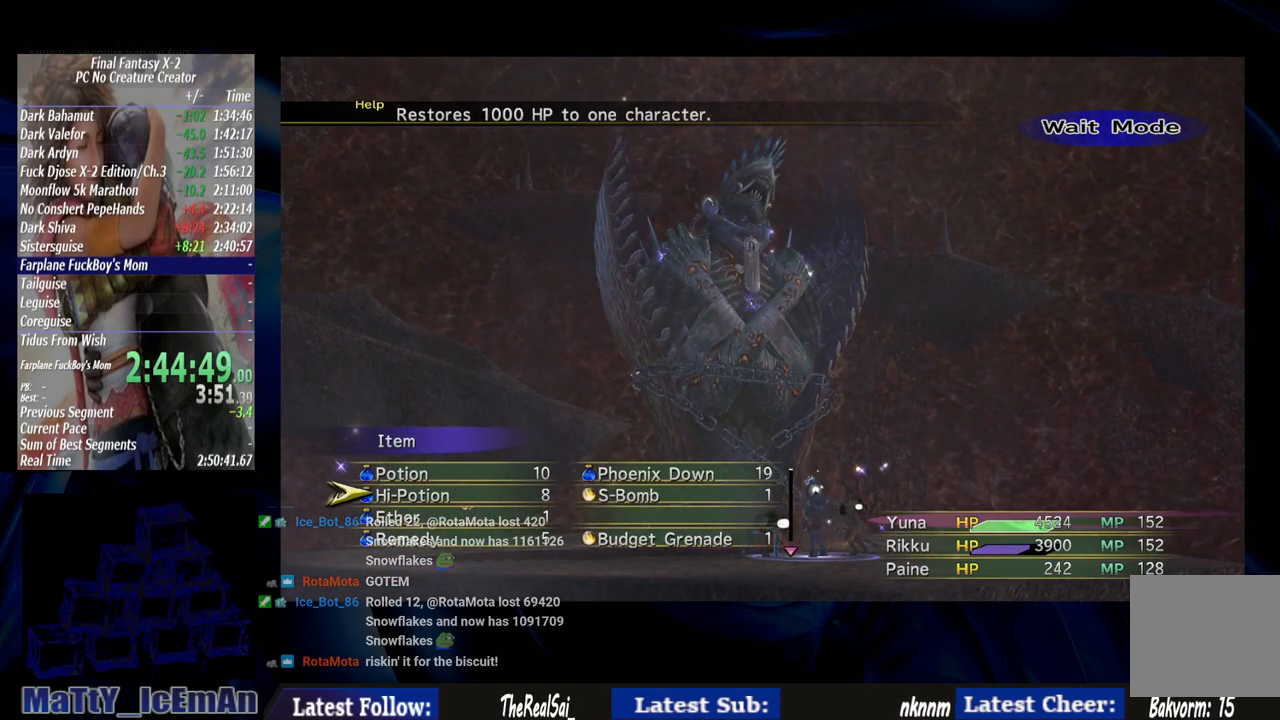
{"buttons": [], "left_stick": "center", "right_stick": "center", "events": []}
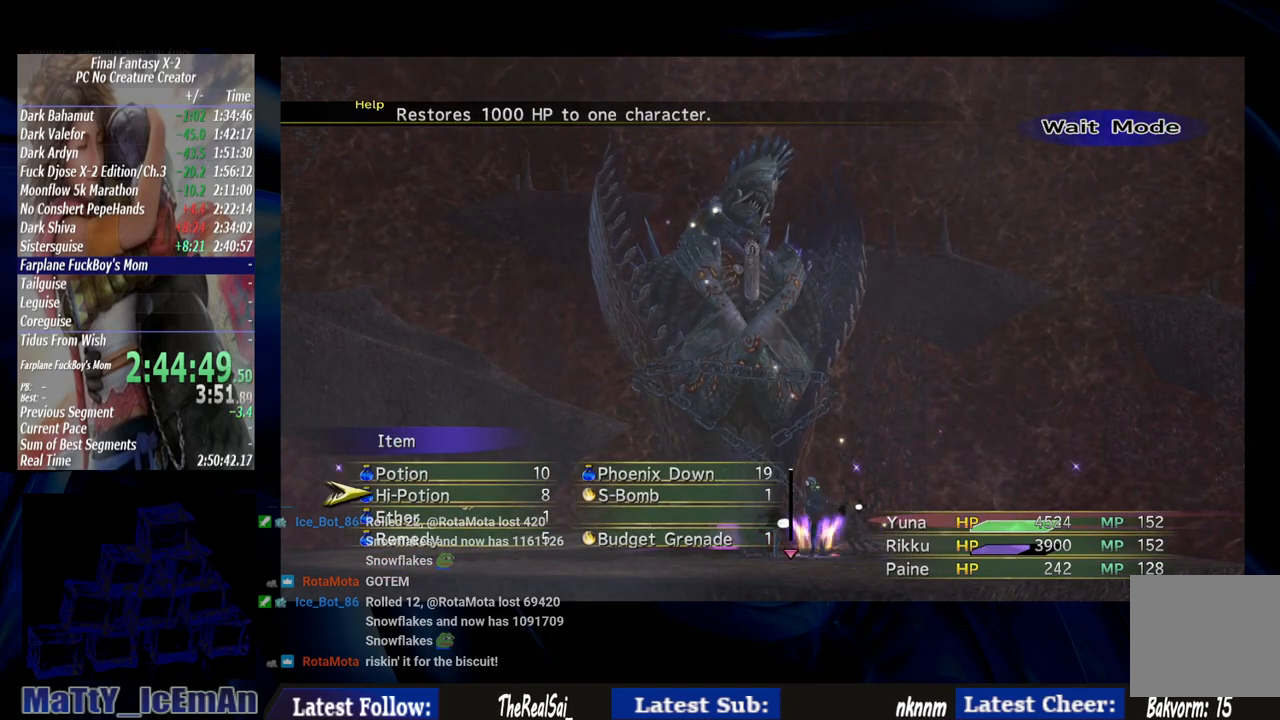
{"buttons": [], "left_stick": "center", "right_stick": "center", "events": []}
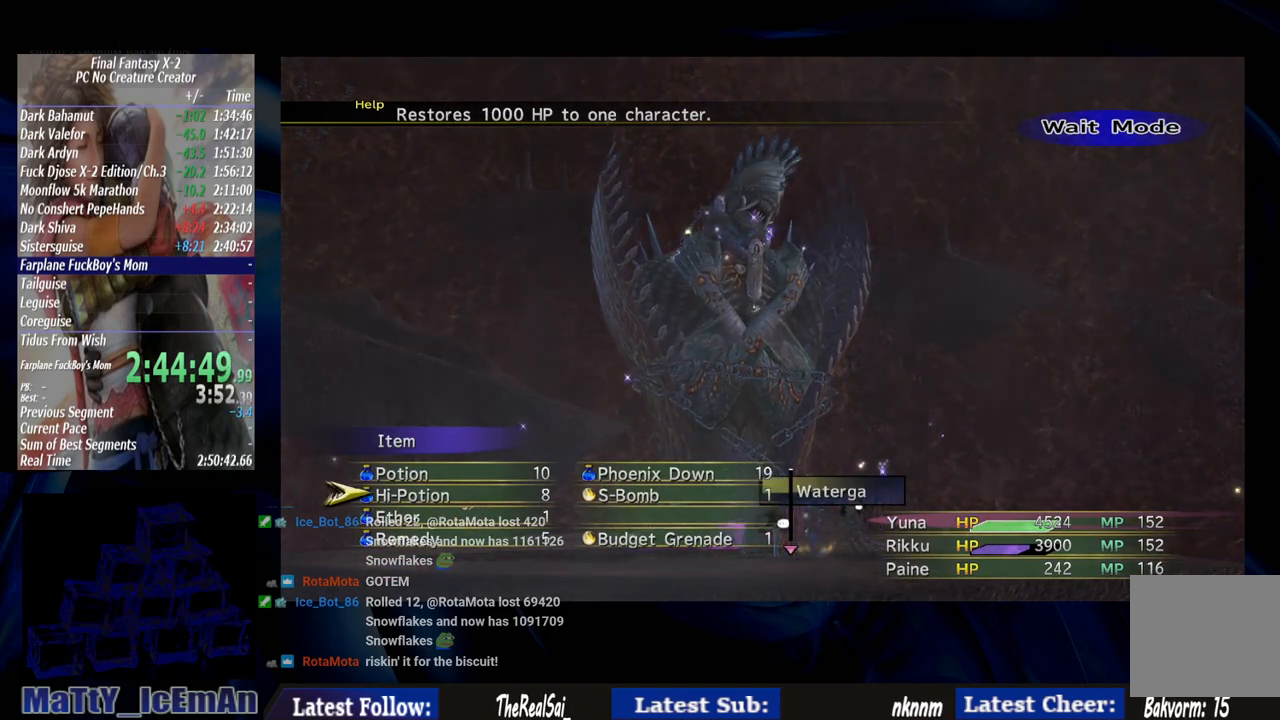
{"buttons": [], "left_stick": "center", "right_stick": "center", "events": []}
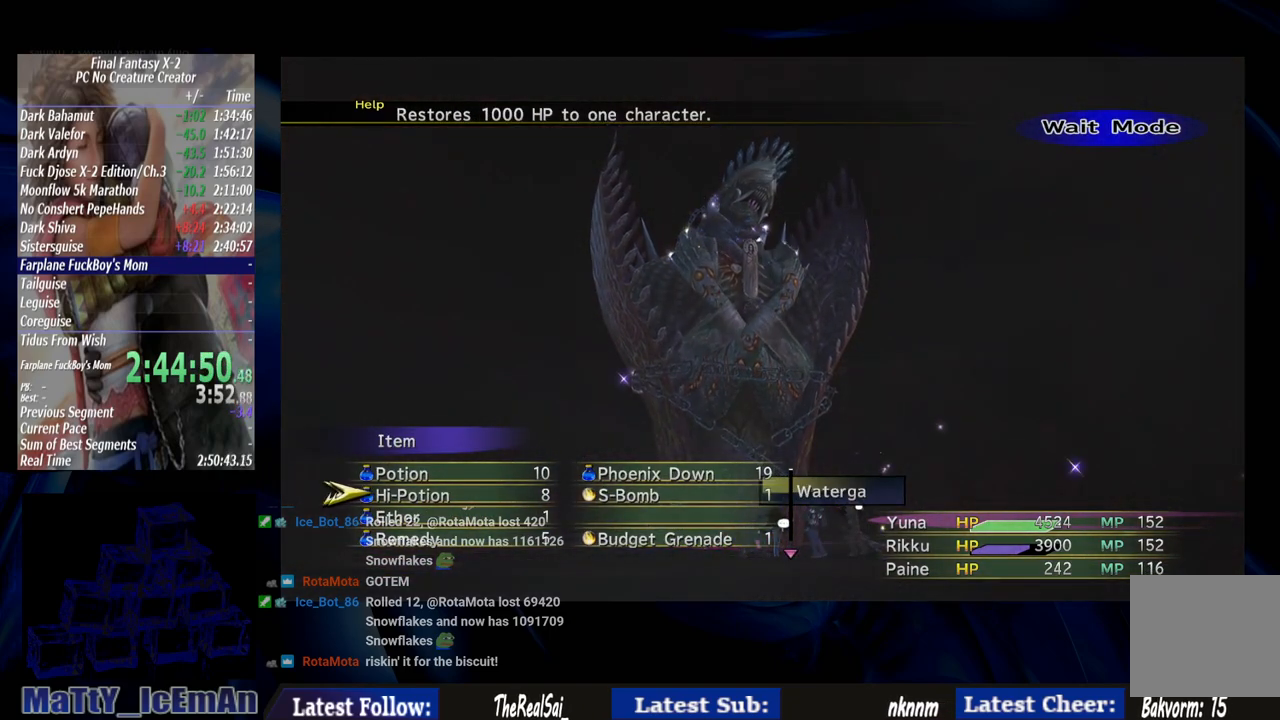
{"buttons": [], "left_stick": "center", "right_stick": "center", "events": []}
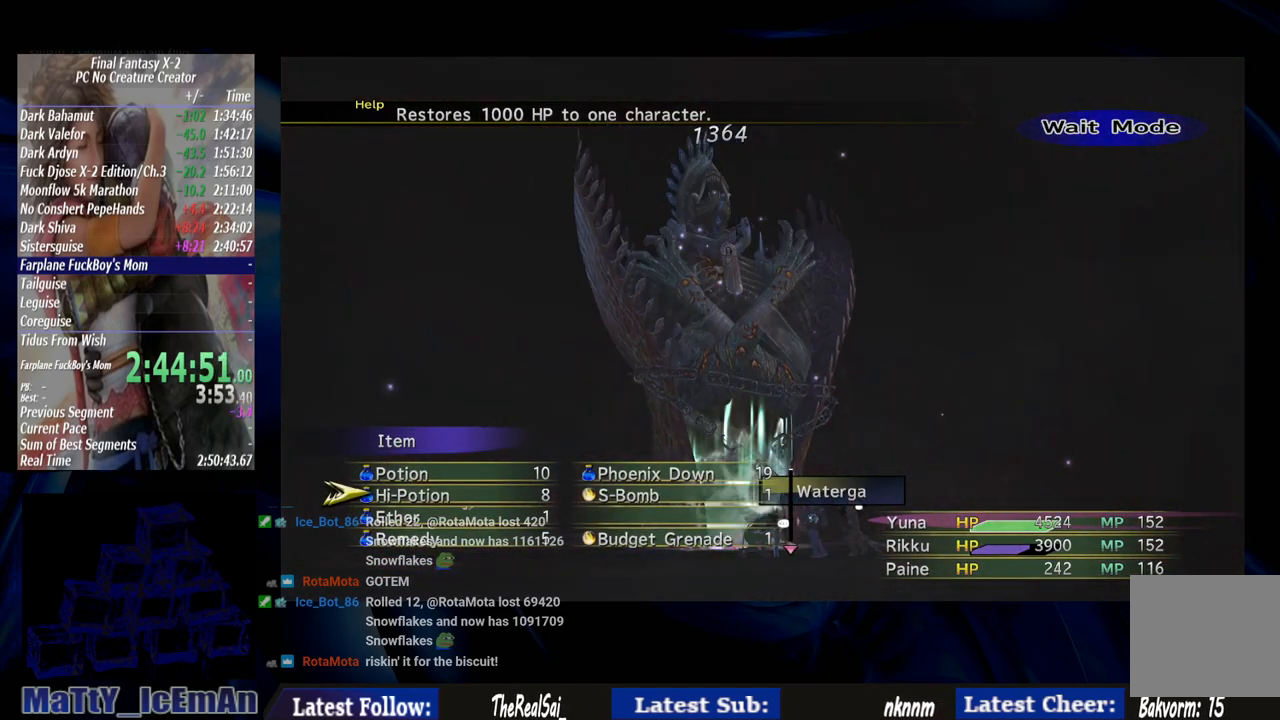
{"buttons": [], "left_stick": "center", "right_stick": "center", "events": []}
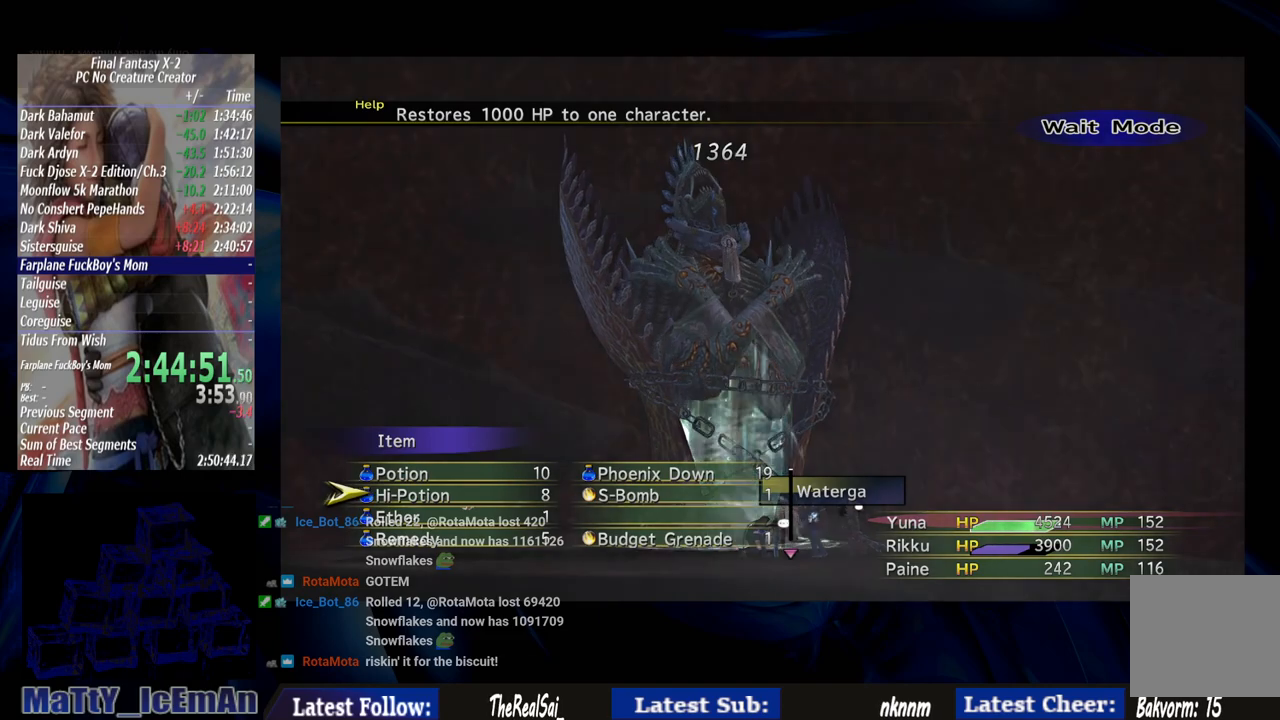
{"buttons": [], "left_stick": "center", "right_stick": "center", "events": []}
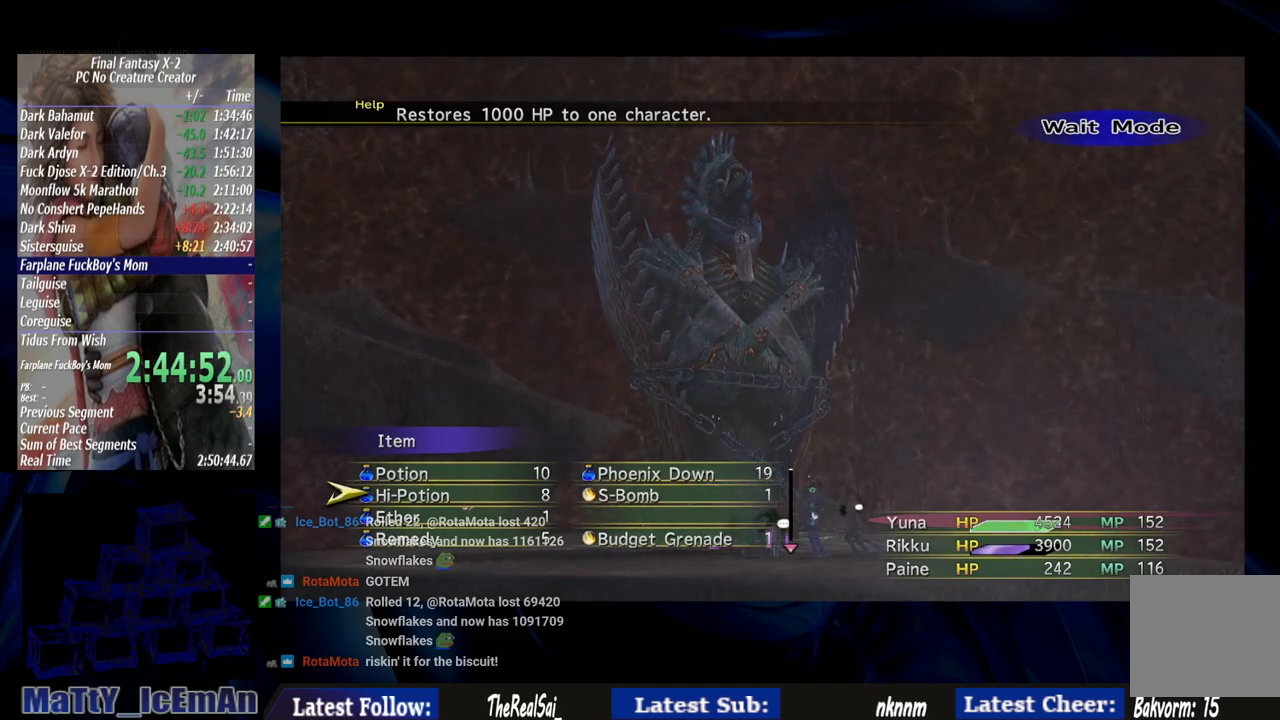
{"buttons": [], "left_stick": "center", "right_stick": "center", "events": []}
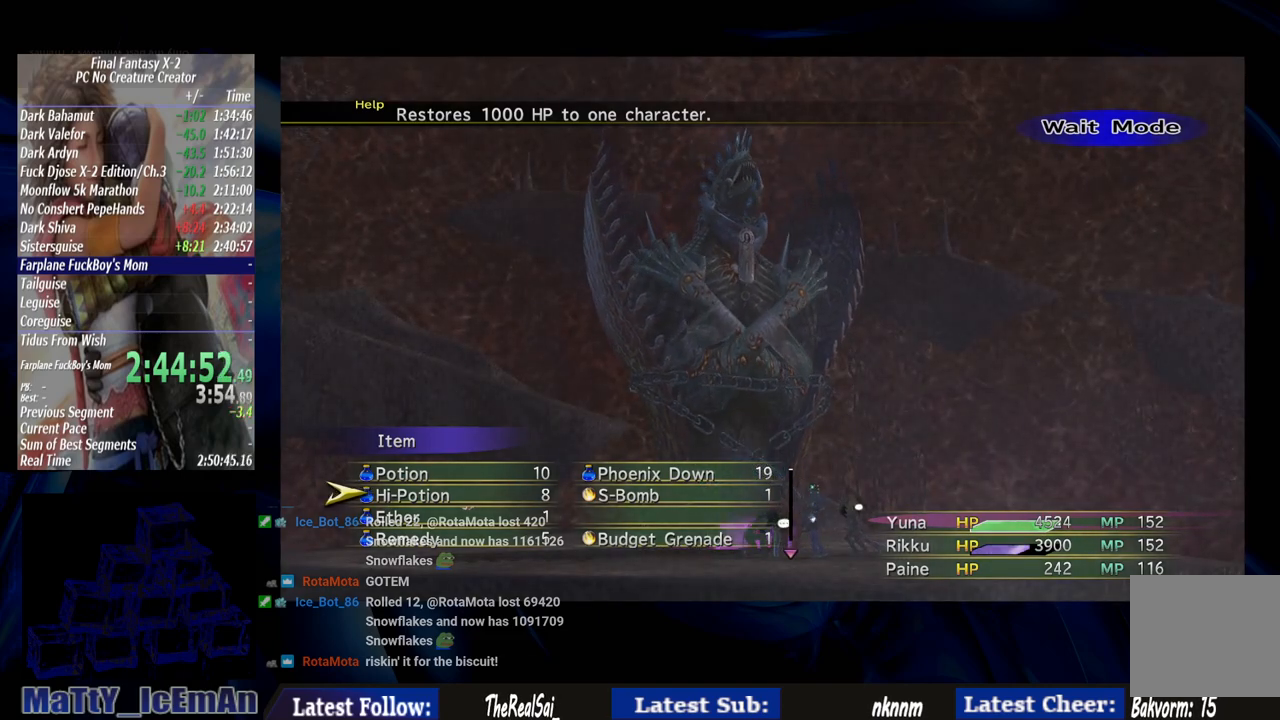
{"buttons": [], "left_stick": "center", "right_stick": "center", "events": [[350, "CIRCLE", "down"], [483, "CIRCLE", "up"]]}
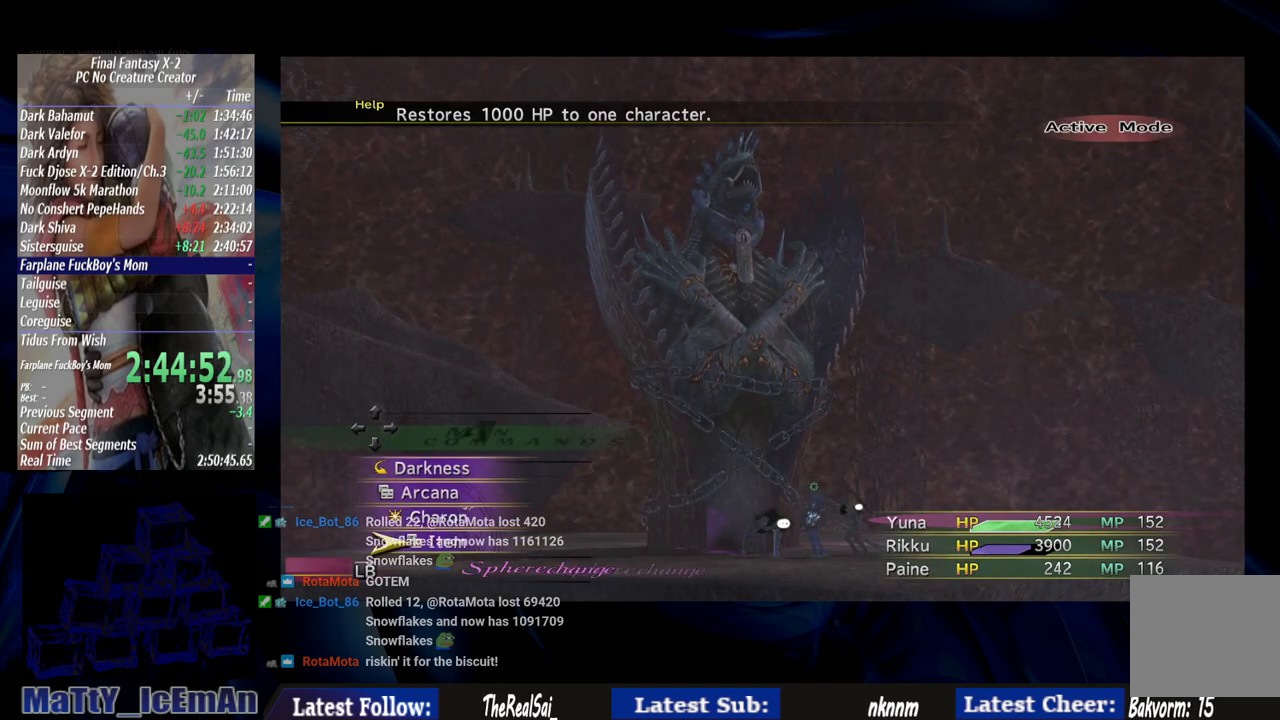
{"buttons": ["CROSS"], "left_stick": "center", "right_stick": "center", "events": [[117, "TRIANGLE", "down"], [283, "TRIANGLE", "up"], [483, "CROSS", "down"]]}
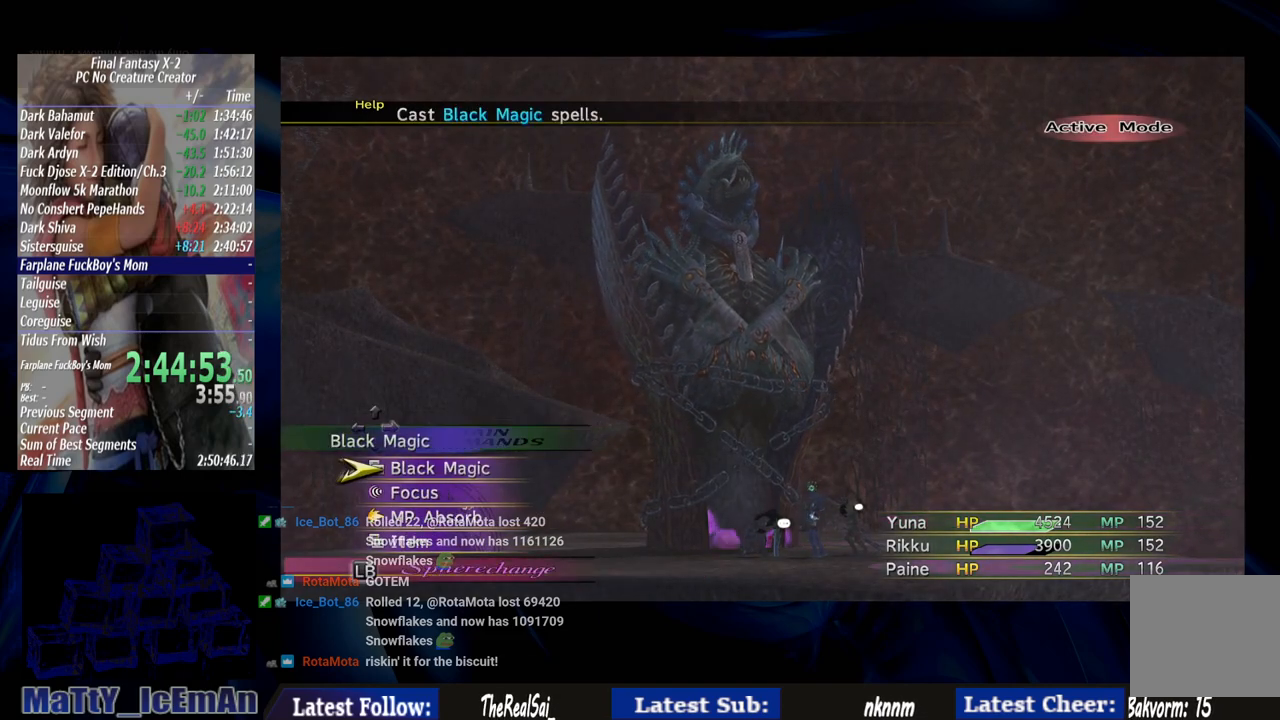
{"buttons": [], "left_stick": "center", "right_stick": "center", "events": [[383, "CROSS", "up"]]}
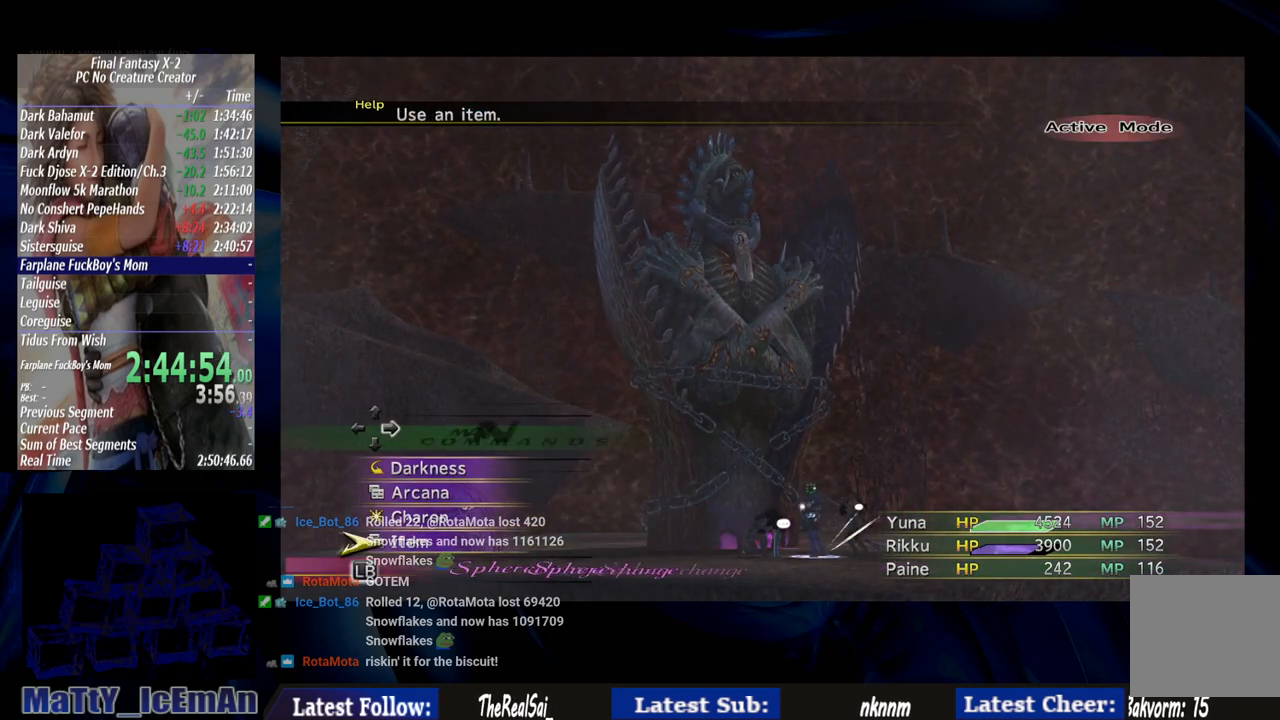
{"buttons": [], "left_stick": "center", "right_stick": "center", "events": [[117, "CROSS", "down"], [250, "CROSS", "up"]]}
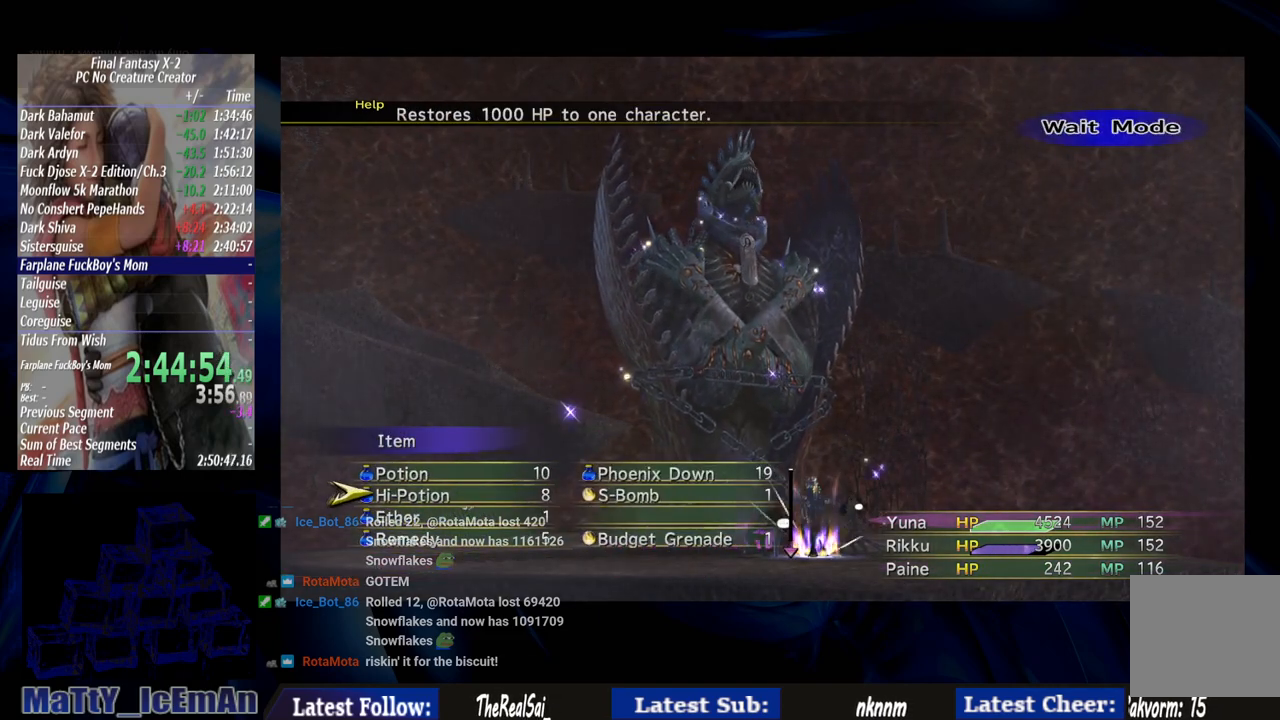
{"buttons": [], "left_stick": "center", "right_stick": "center", "events": []}
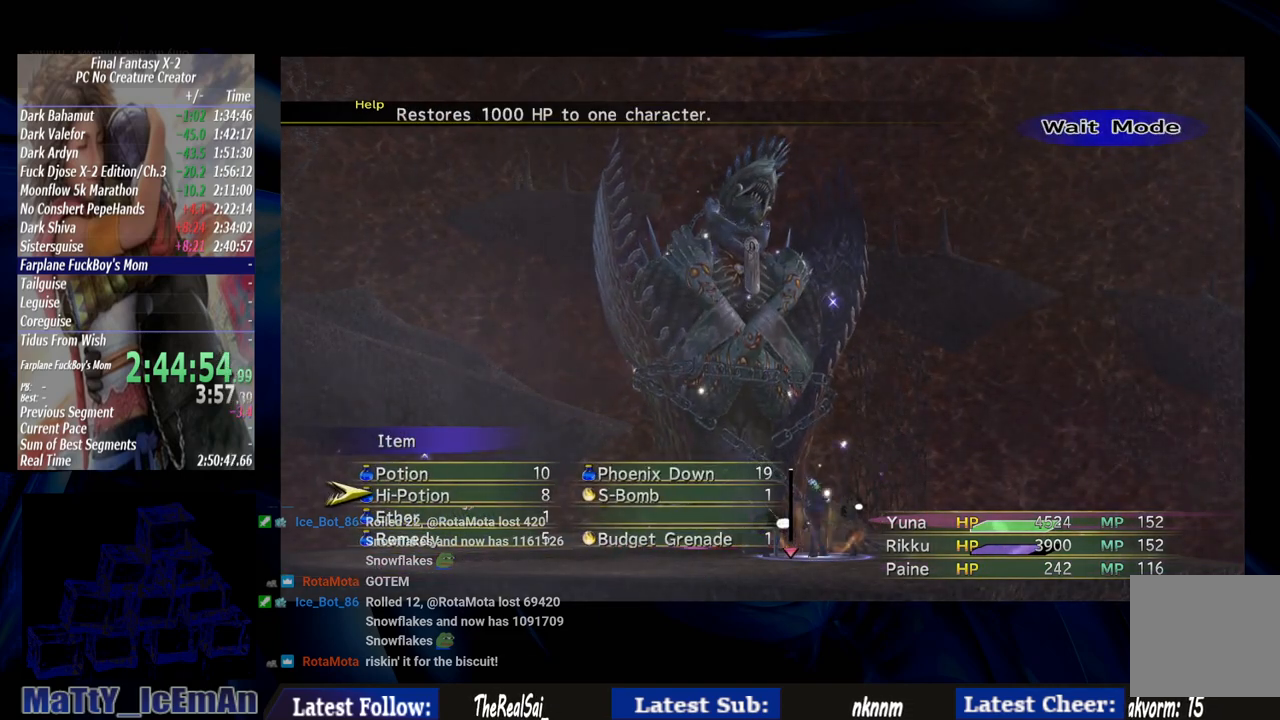
{"buttons": [], "left_stick": "center", "right_stick": "center", "events": []}
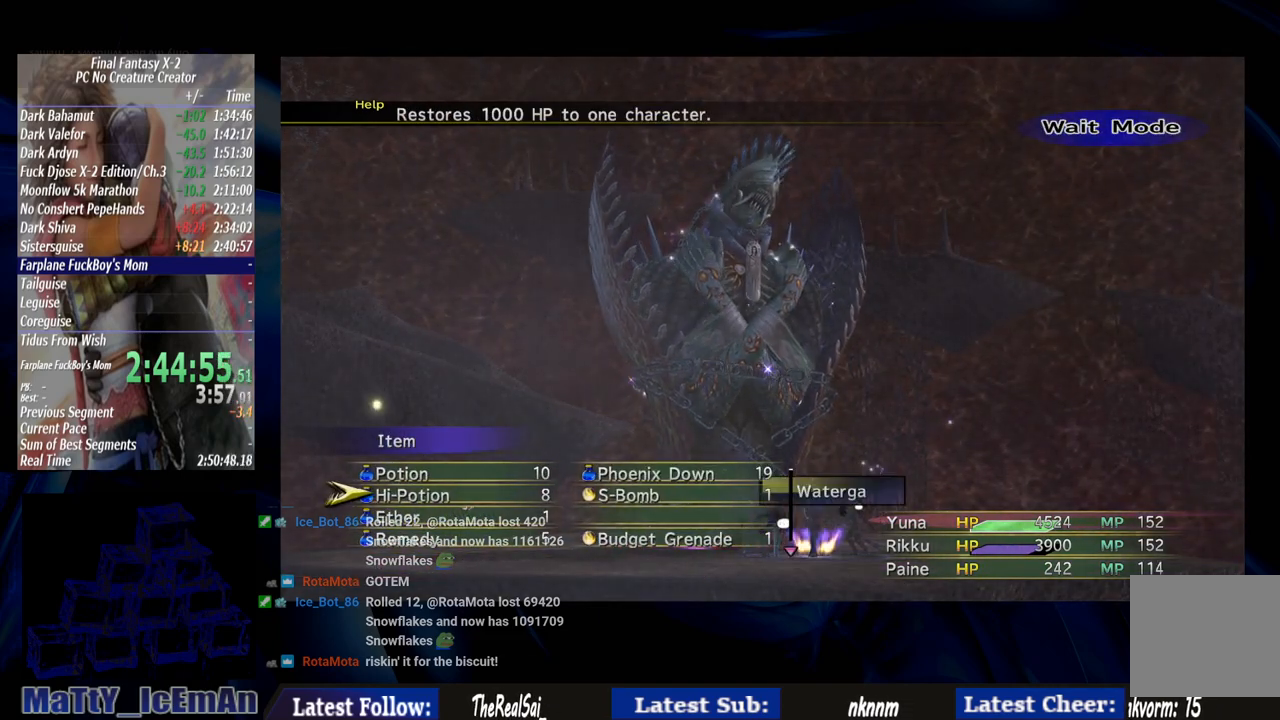
{"buttons": [], "left_stick": "center", "right_stick": "center", "events": []}